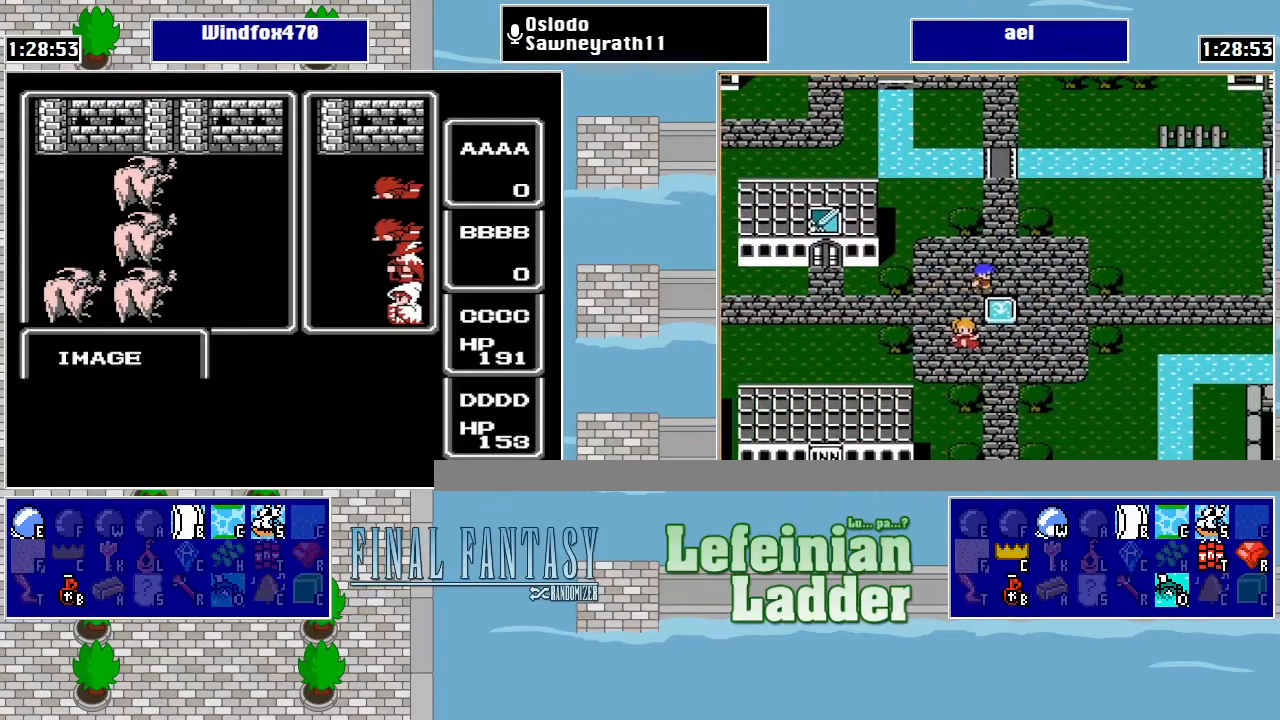
Gameplay with a controller (Nintendo layout); each line is a JSON object with the inputs held at the frame after it. "events" lists button and stick changes between this image and that frame as [ms after this image, input, new state], when the widget could be followed in between. Not read: L3 R3.
{"buttons": [], "events": [[400, "A", "down"], [500, "A", "up"]]}
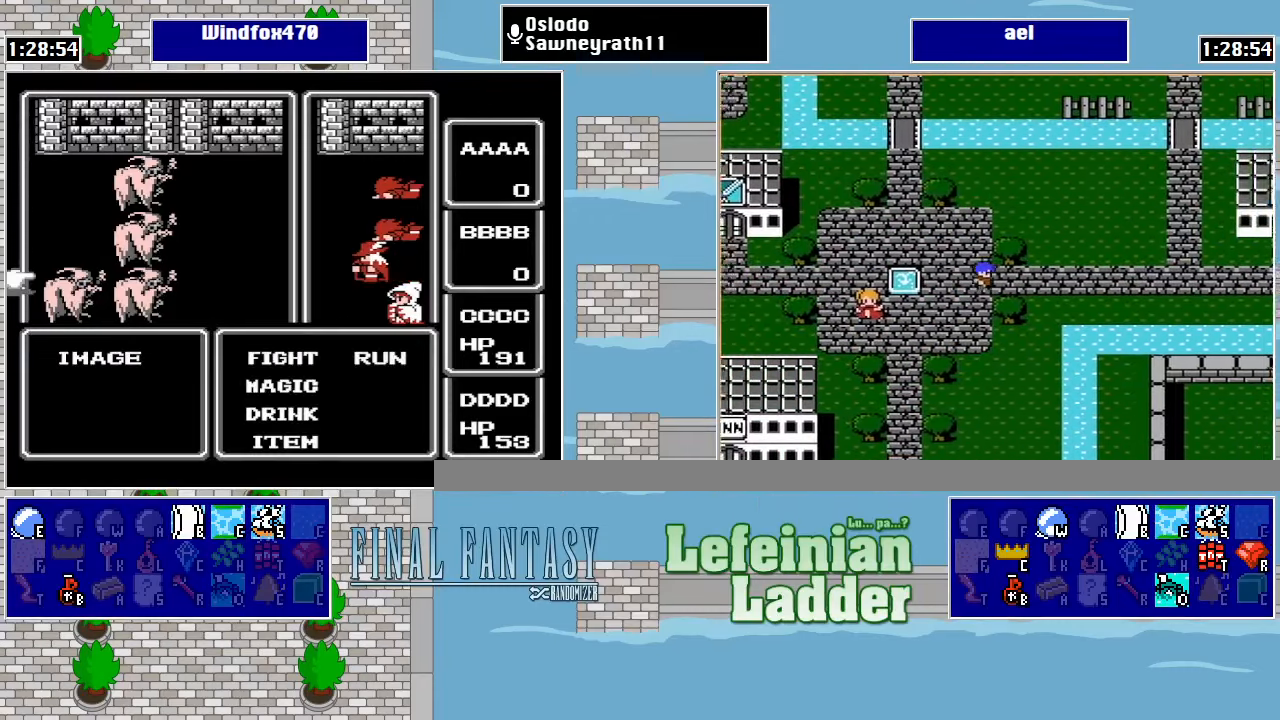
{"buttons": [], "events": [[167, "A", "down"], [300, "A", "up"]]}
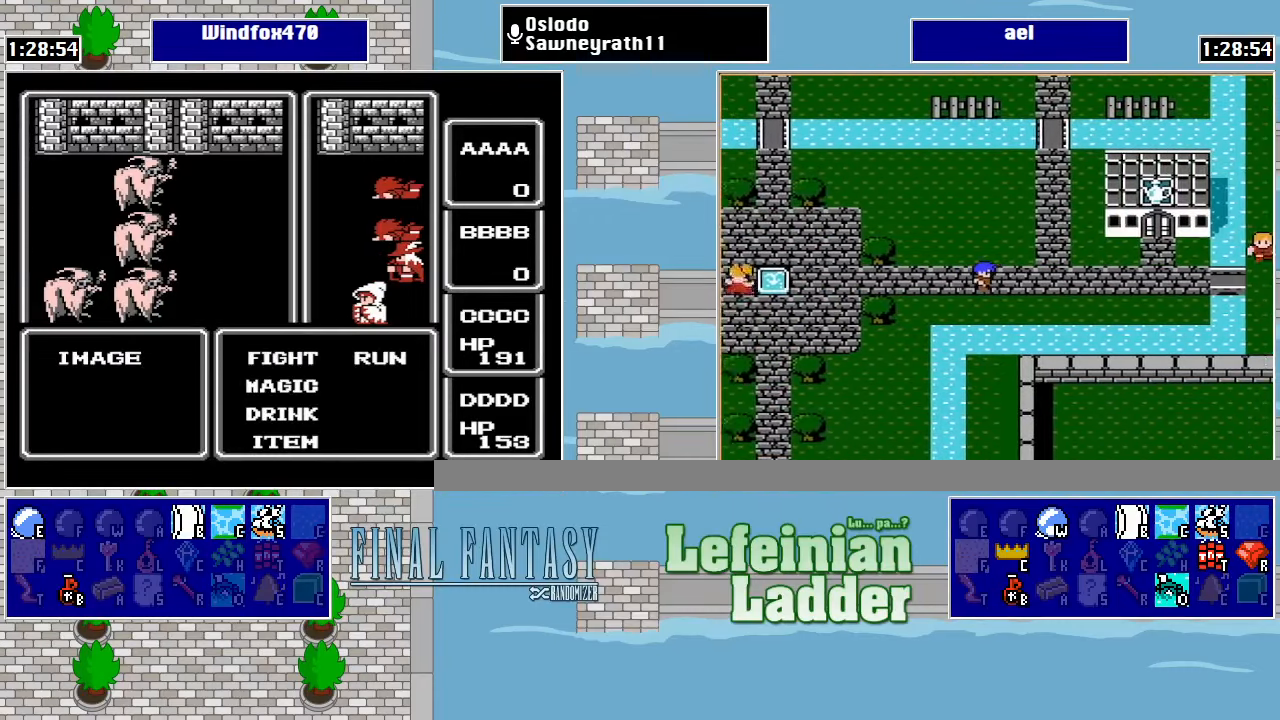
{"buttons": [], "events": [[200, "DPAD_UP", "down"], [334, "DPAD_UP", "up"], [367, "A", "down"], [467, "A", "up"]]}
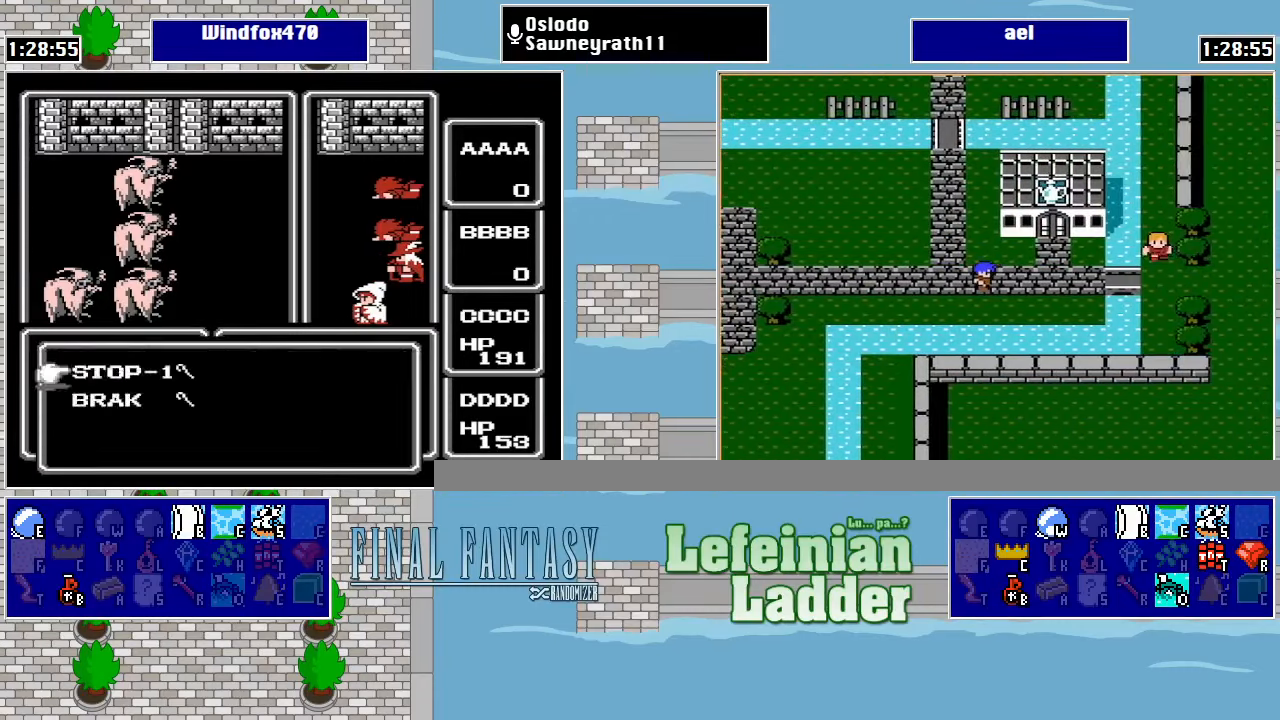
{"buttons": [], "events": [[134, "A", "down"], [267, "A", "up"]]}